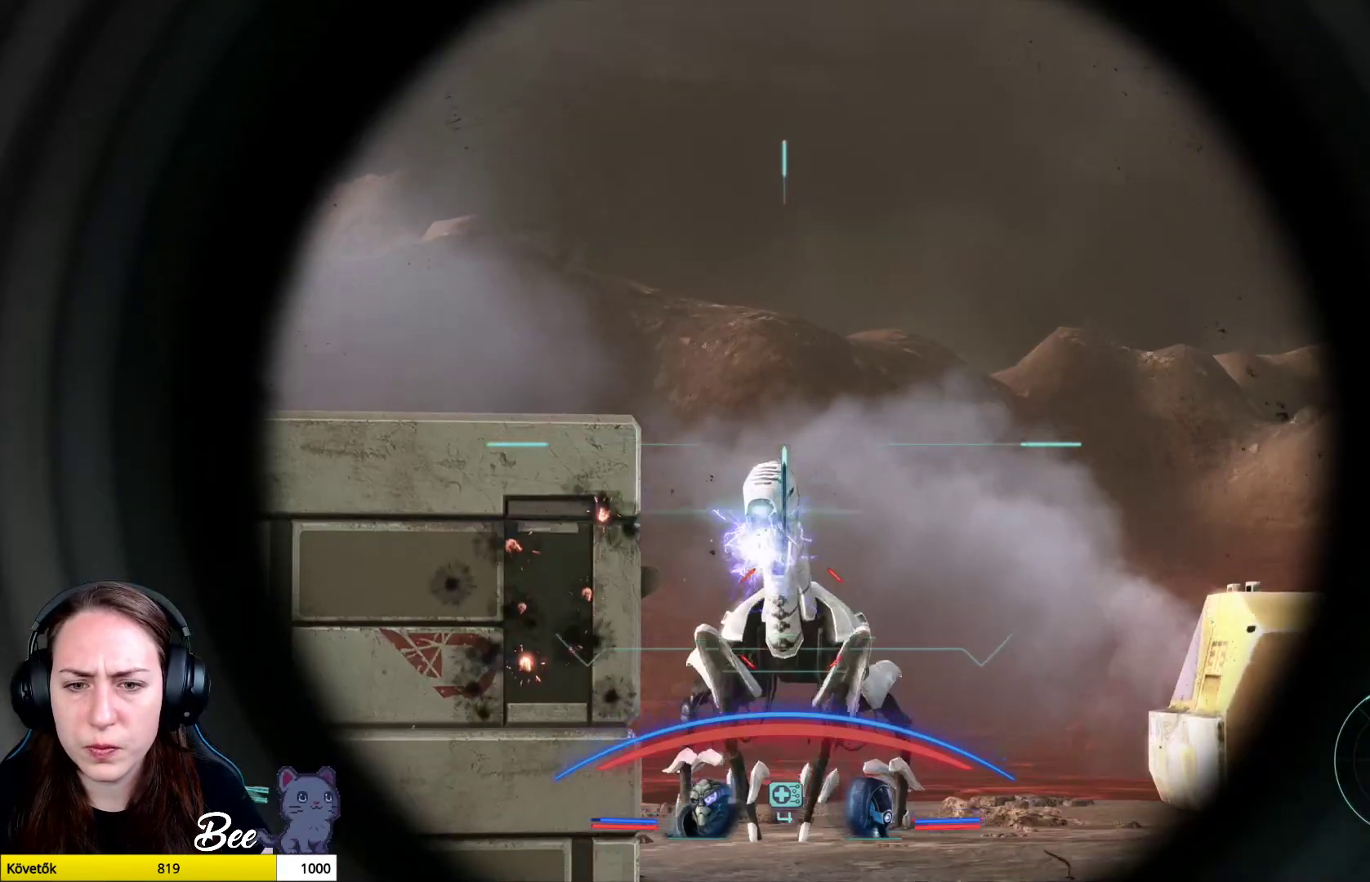
Gameplay with a controller (PlayStation layout); each line is a JSON object with the inputs held at the frame after it. "events" lists button and stick changes between this image and that frame as [ms after this image, input, new state], when the widget could be followed in between.
{"buttons": [], "left_stick": "center", "right_stick": "center", "events": [[83, "R2", "down"], [117, "right_stick", "center"], [267, "R2", "up"], [300, "L2", "up"]]}
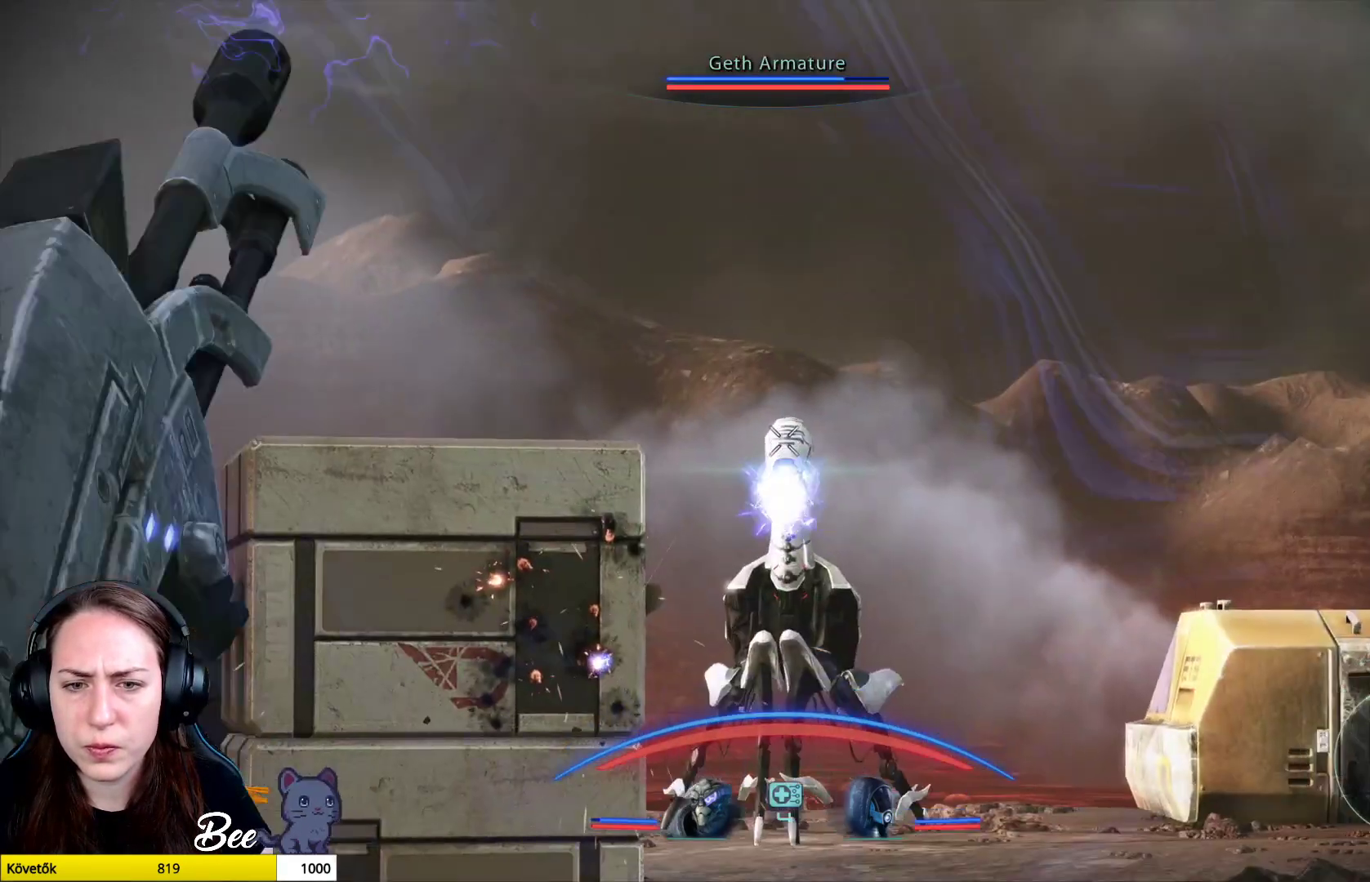
{"buttons": [], "left_stick": "center", "right_stick": "center", "events": []}
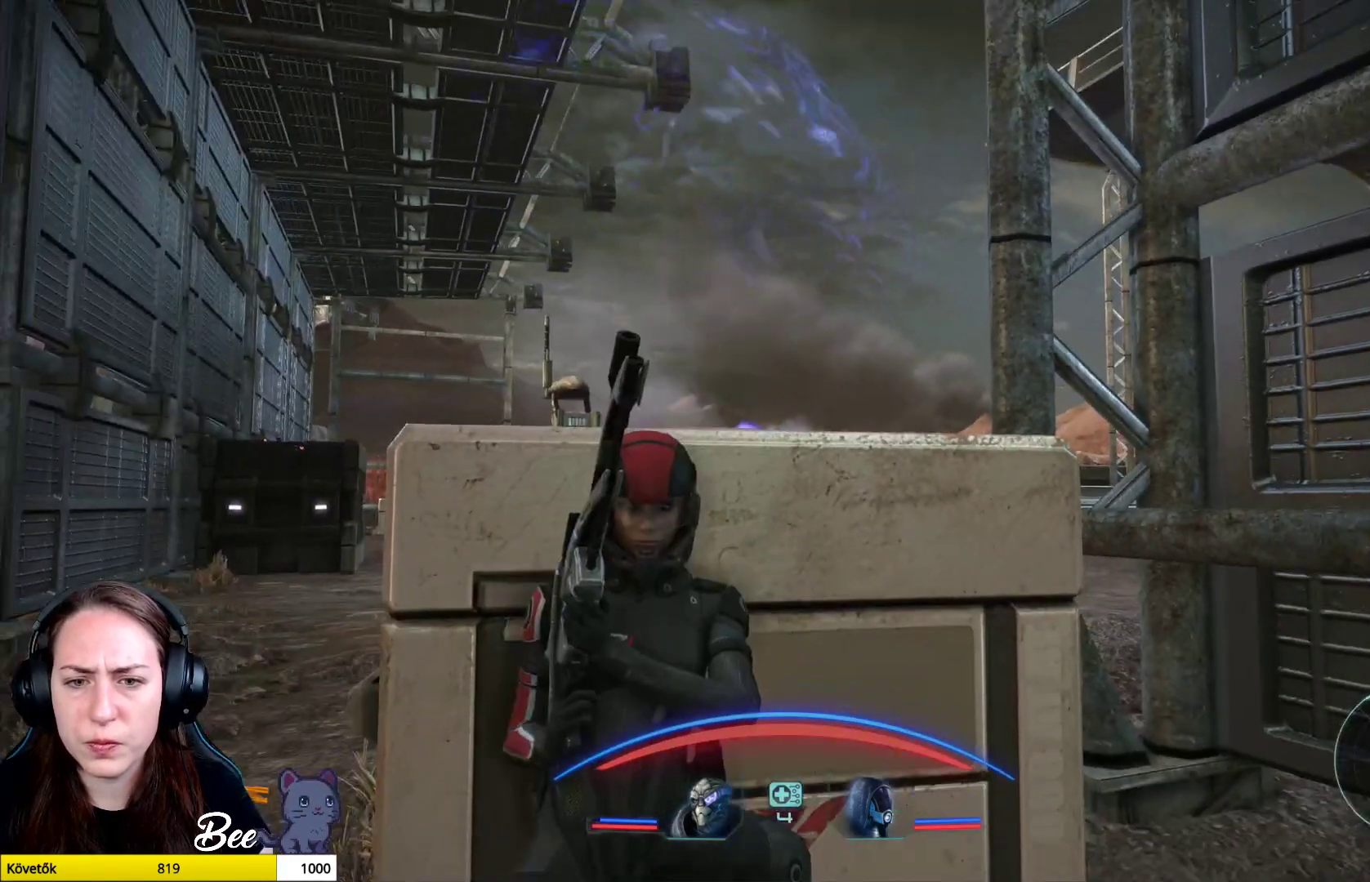
{"buttons": [], "left_stick": "center", "right_stick": "center", "events": []}
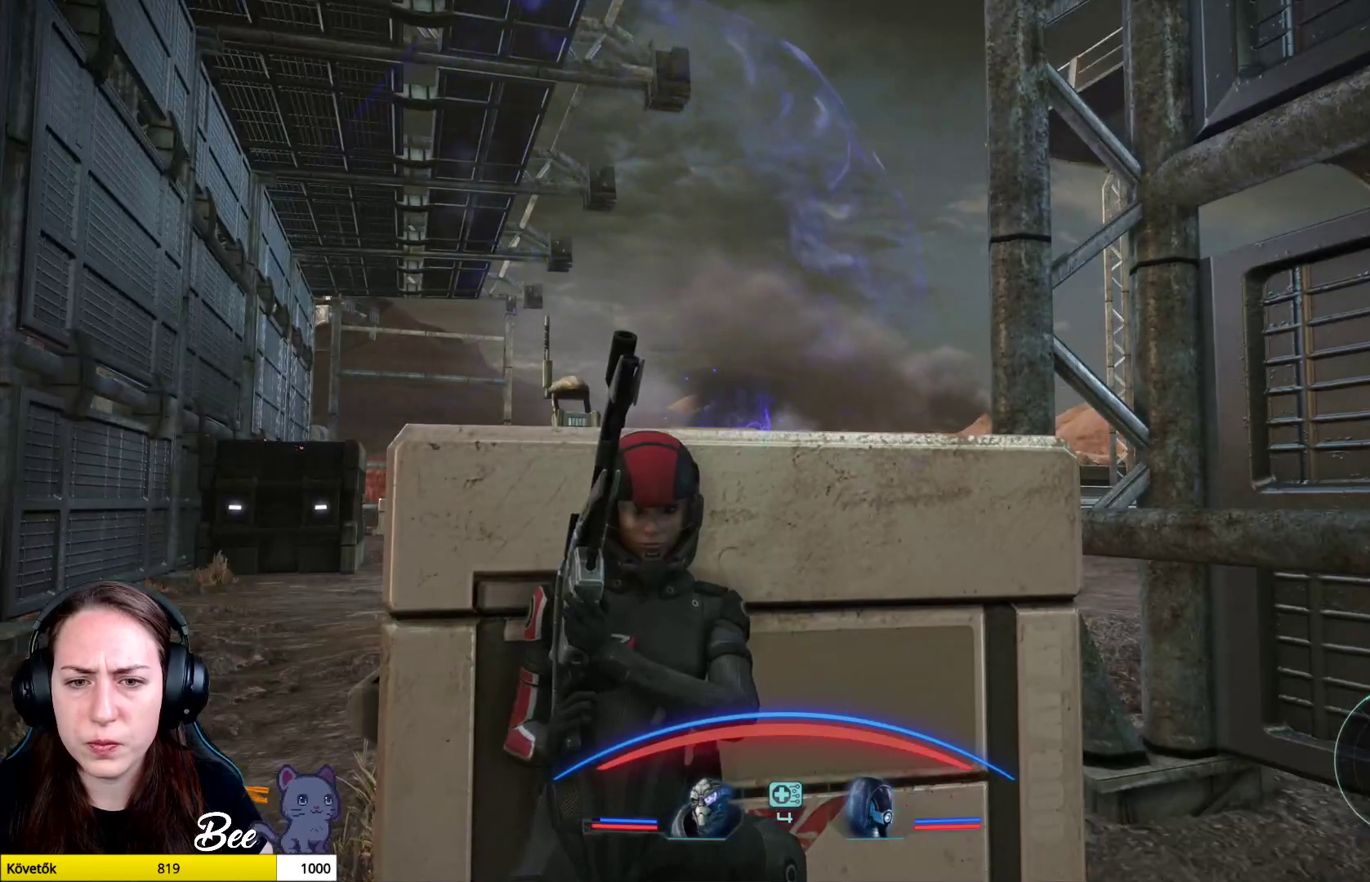
{"buttons": [], "left_stick": "center", "right_stick": "center", "events": []}
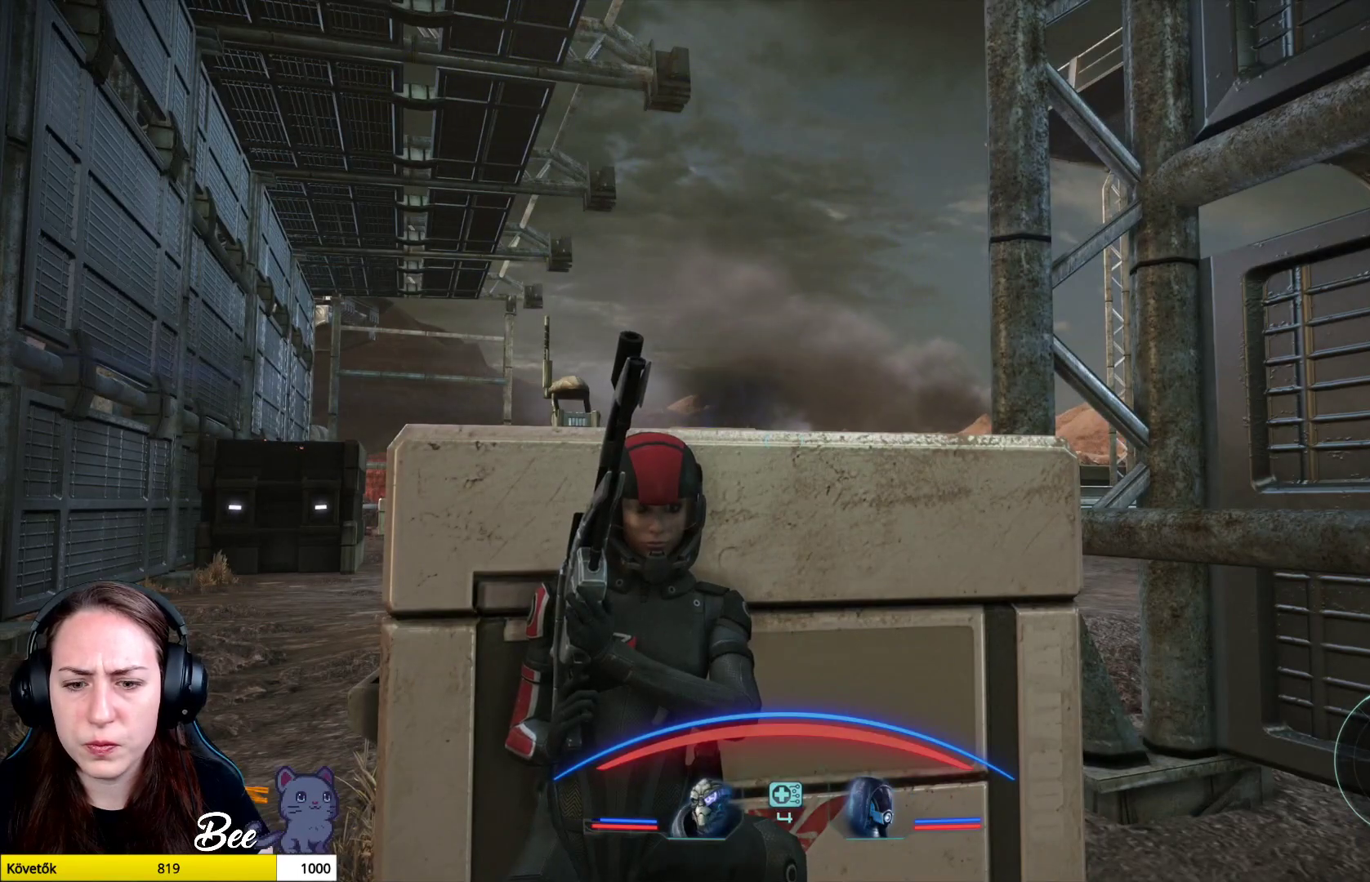
{"buttons": [], "left_stick": "center", "right_stick": "center", "events": []}
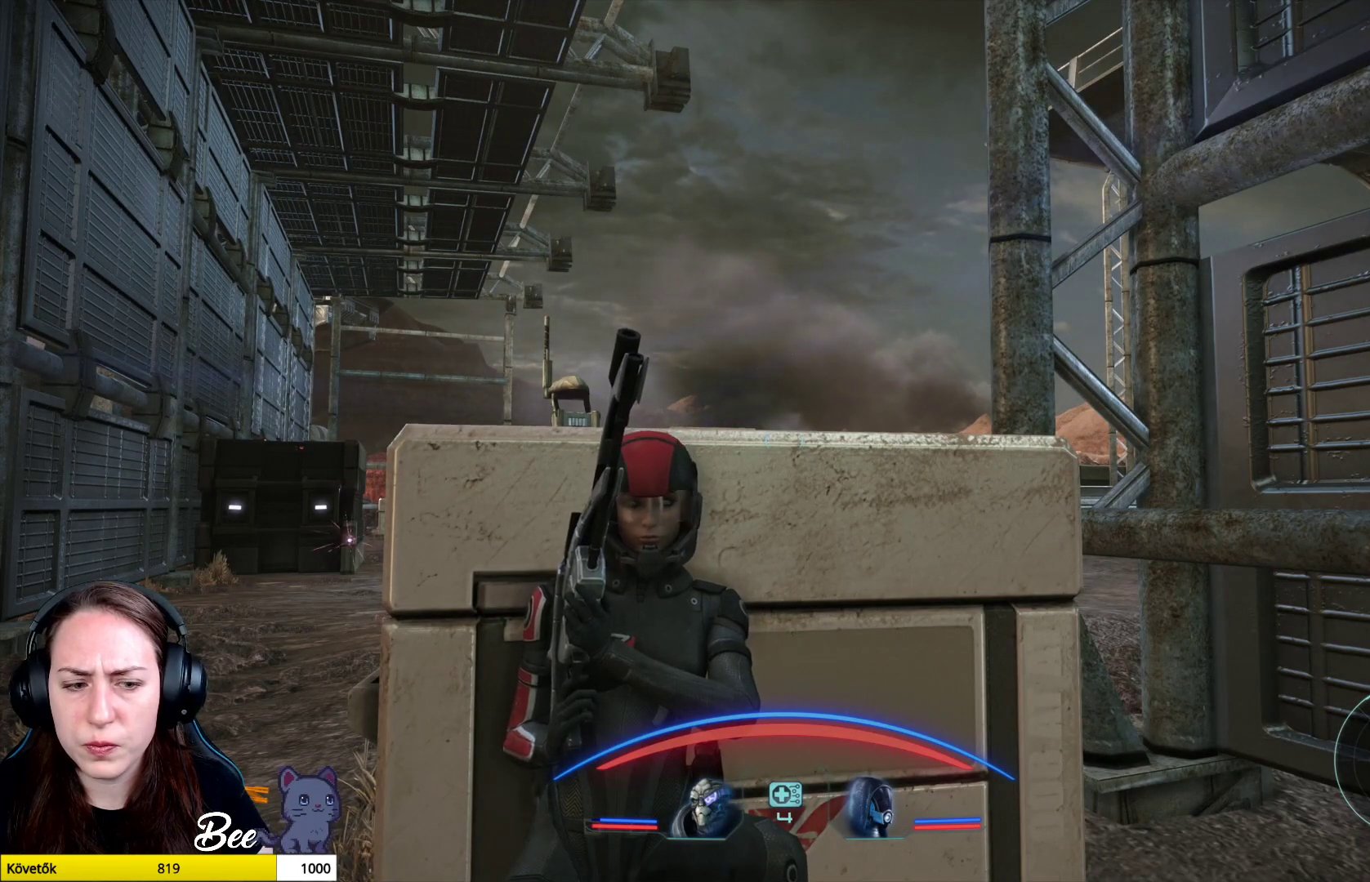
{"buttons": [], "left_stick": "center", "right_stick": "center", "events": []}
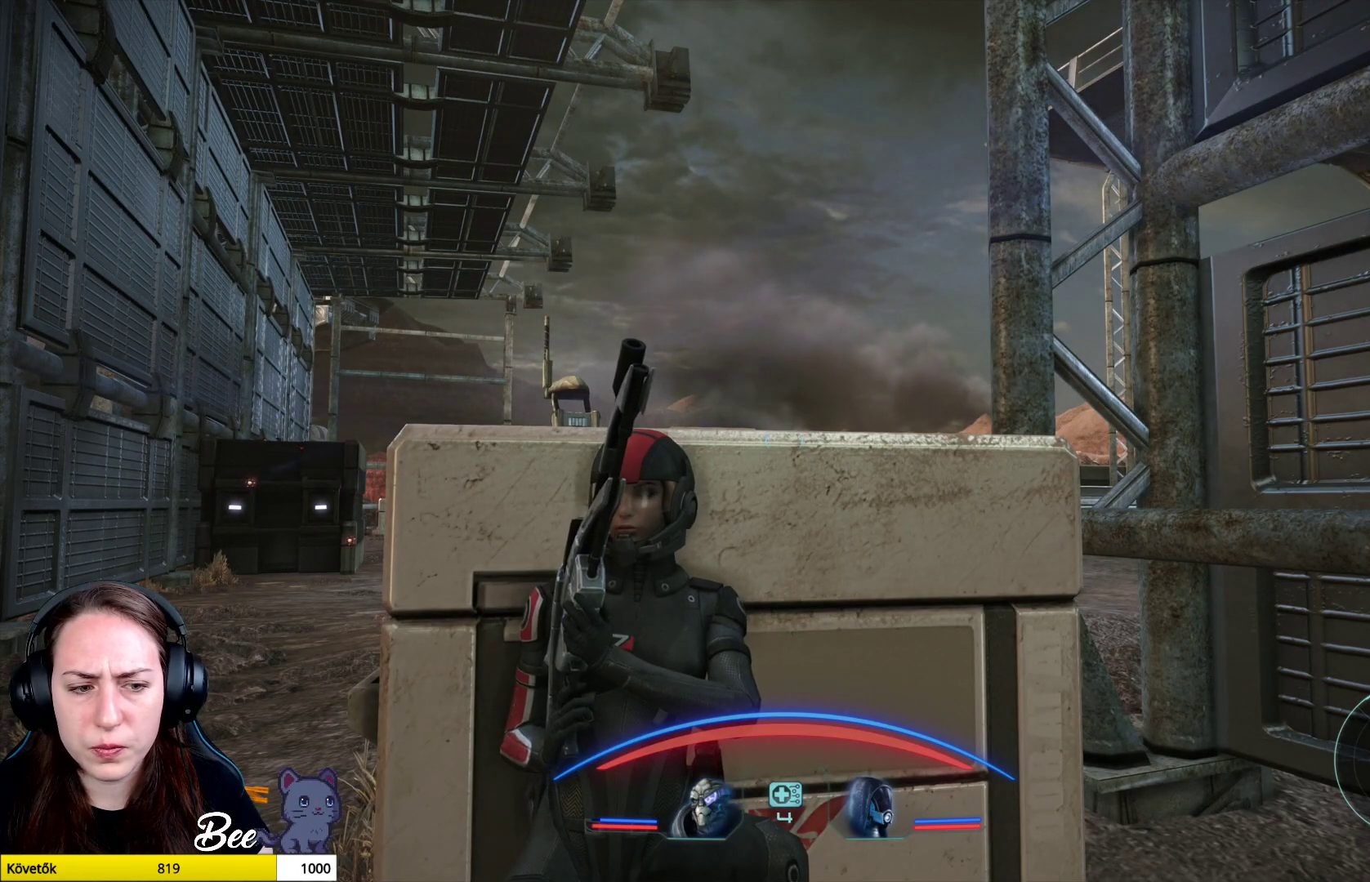
{"buttons": [], "left_stick": "center", "right_stick": "center", "events": [[50, "right_stick", "down"], [267, "right_stick", "center"]]}
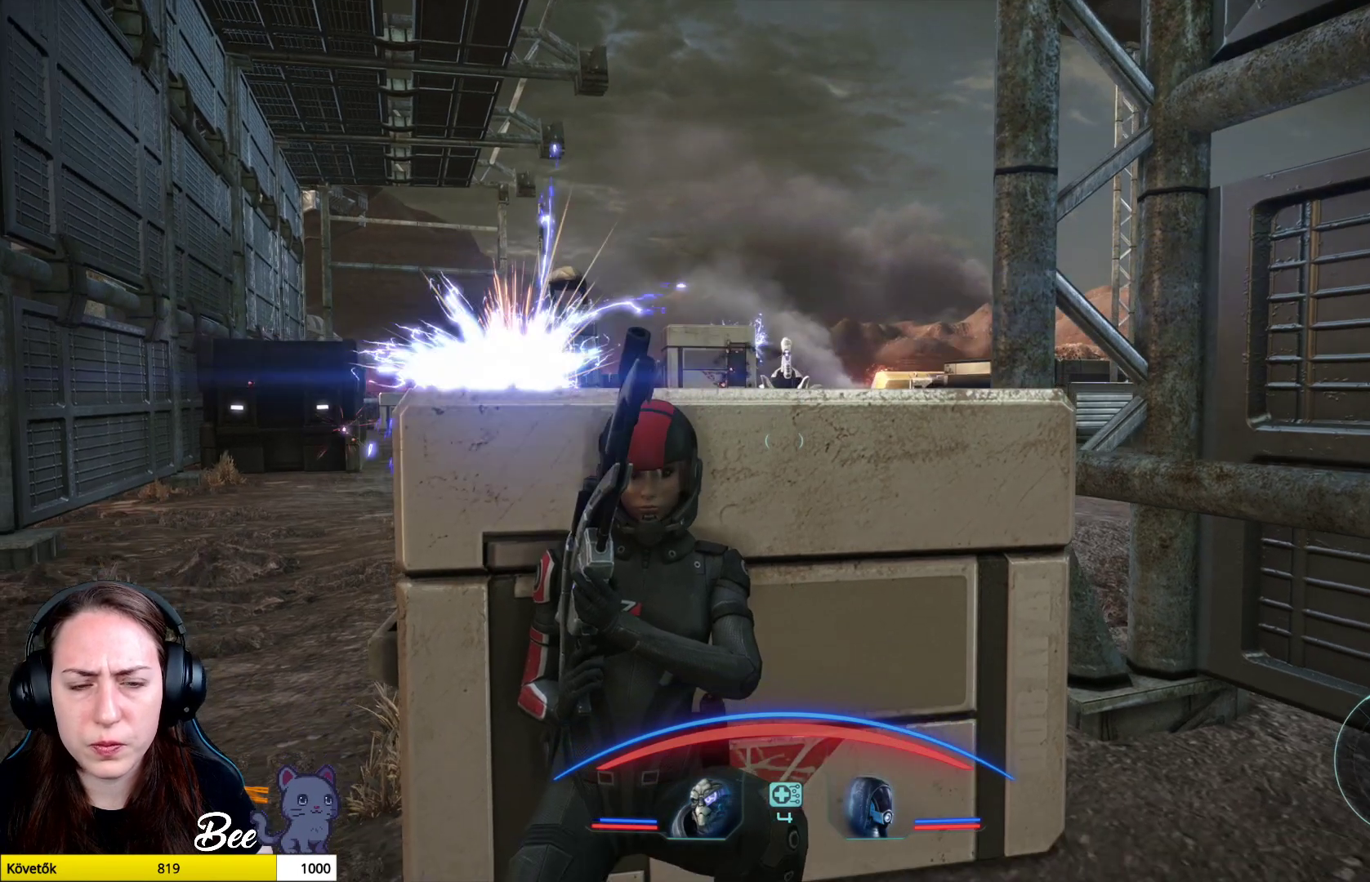
{"buttons": [], "left_stick": "center", "right_stick": "center", "events": [[166, "right_stick", "down"], [350, "right_stick", "center"]]}
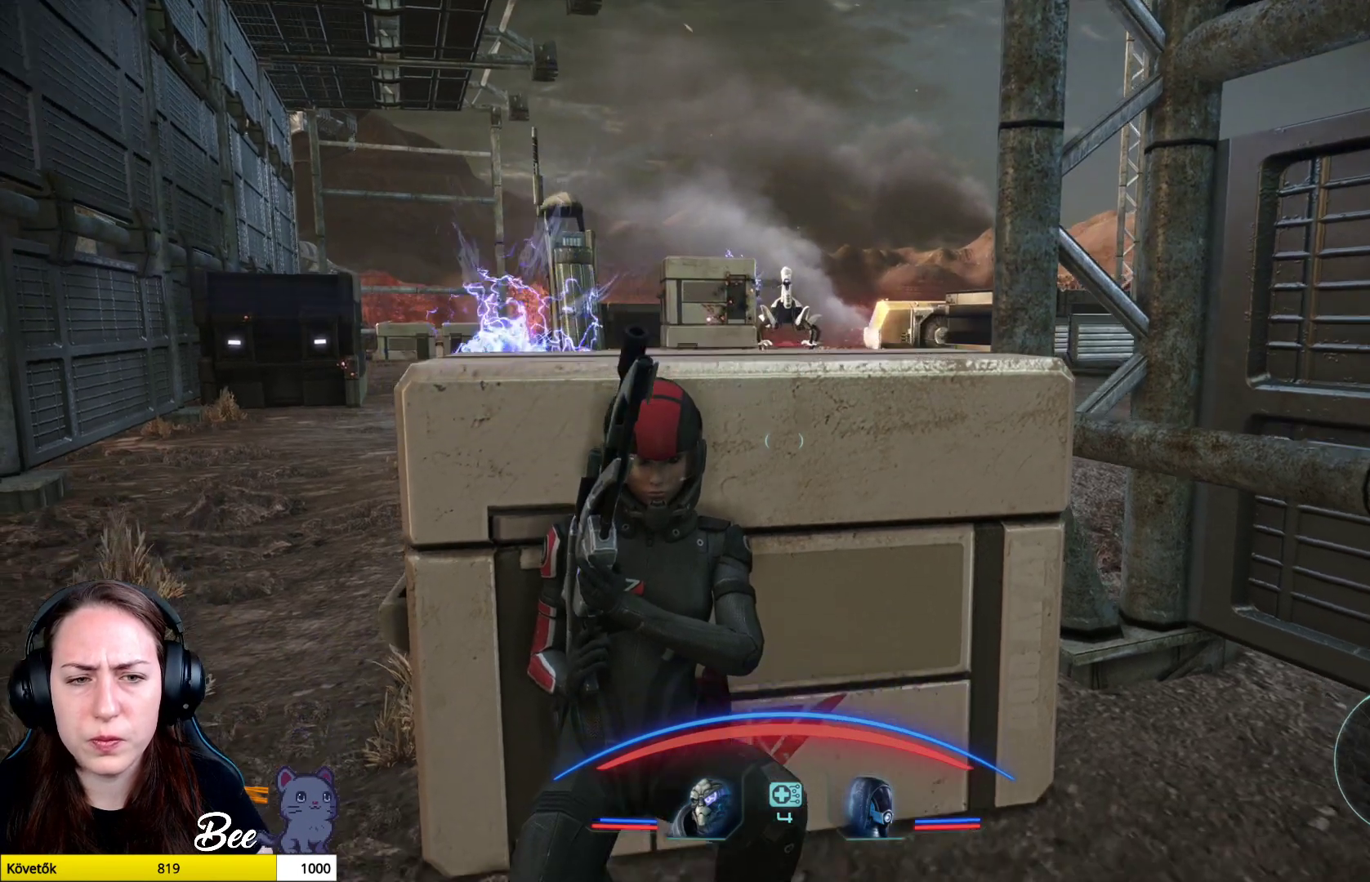
{"buttons": [], "left_stick": "center", "right_stick": "center", "events": [[317, "right_stick", "down"], [467, "right_stick", "center"]]}
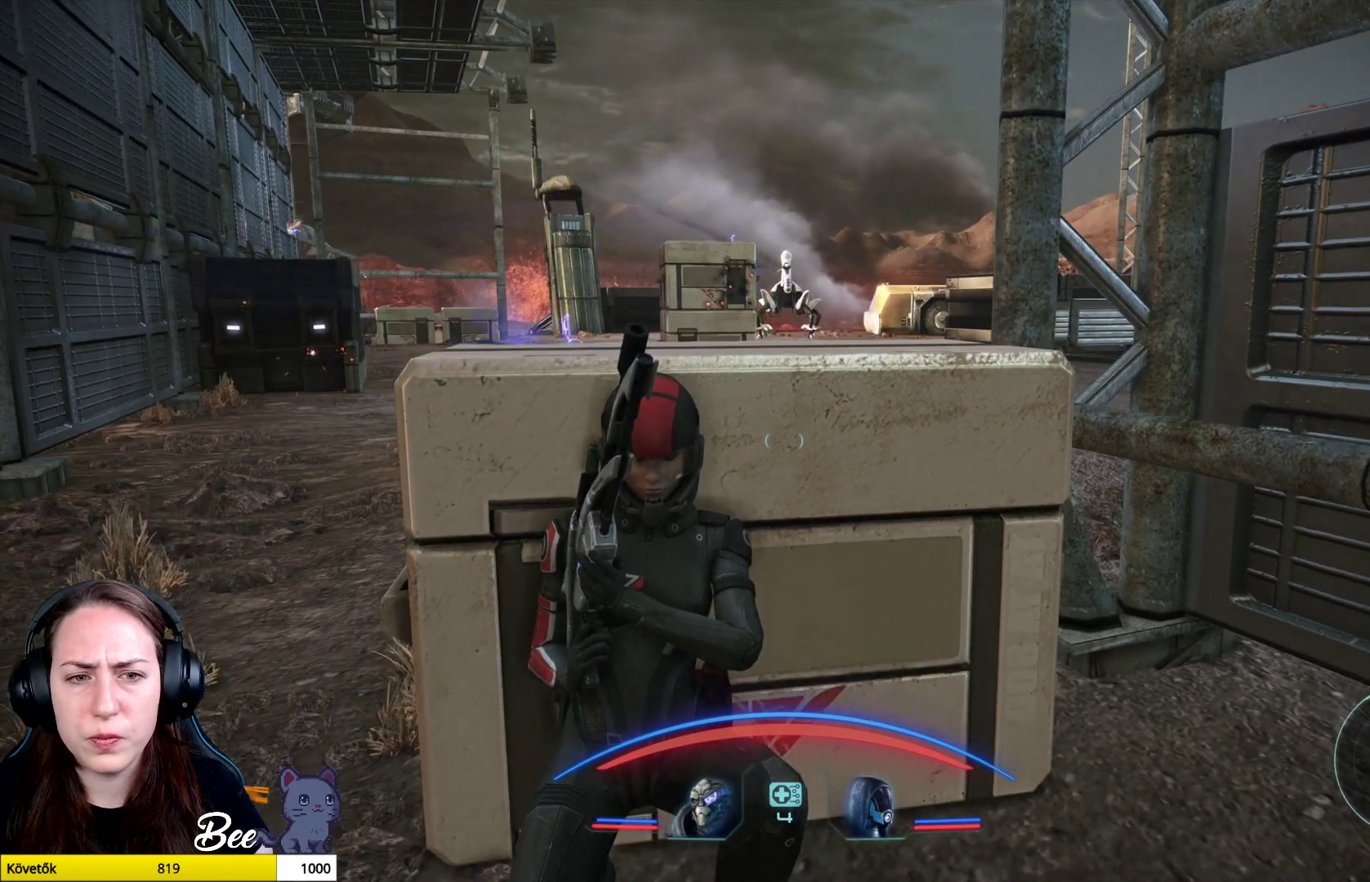
{"buttons": [], "left_stick": "center", "right_stick": "center", "events": []}
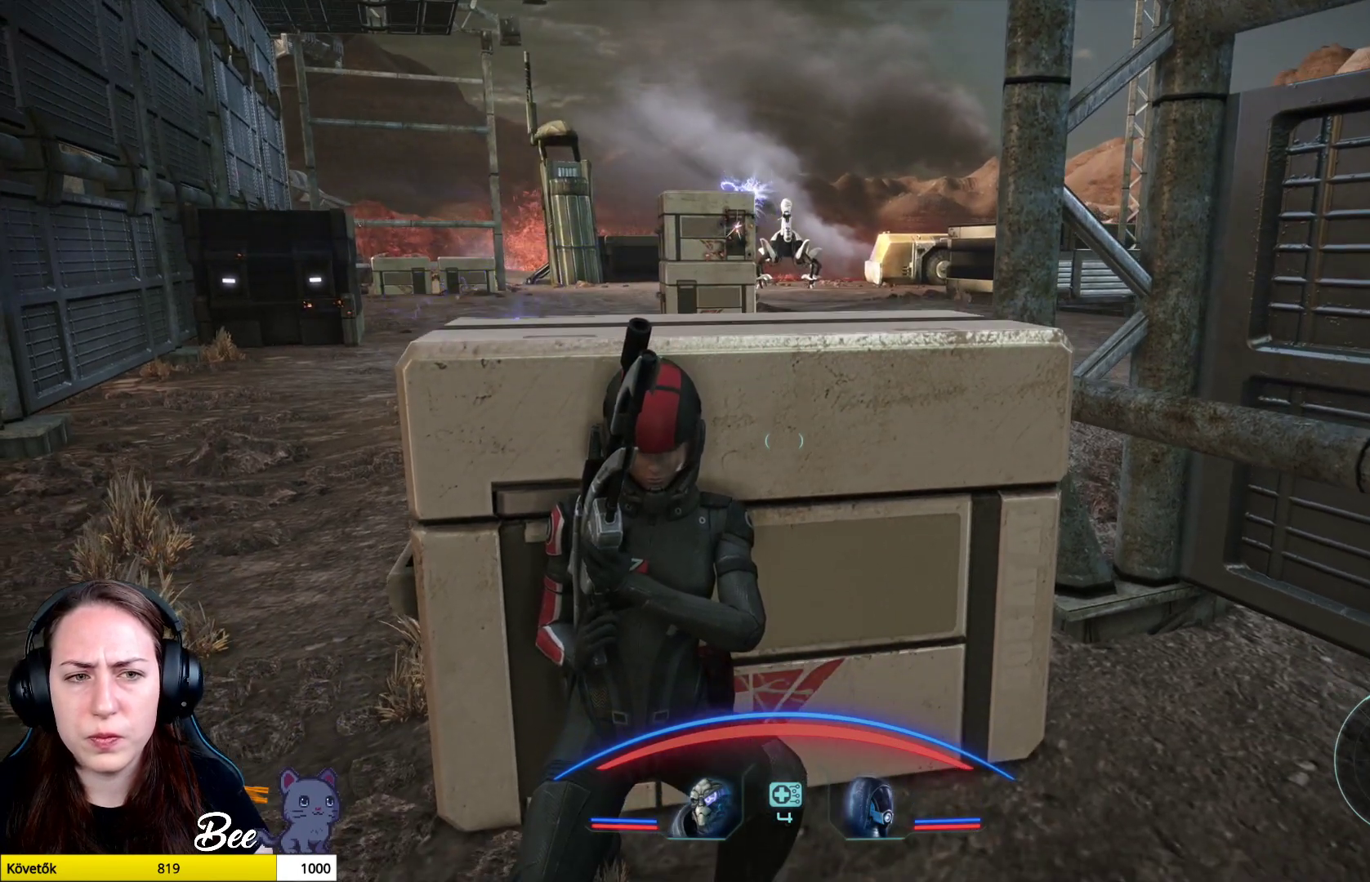
{"buttons": [], "left_stick": "center", "right_stick": "center", "events": []}
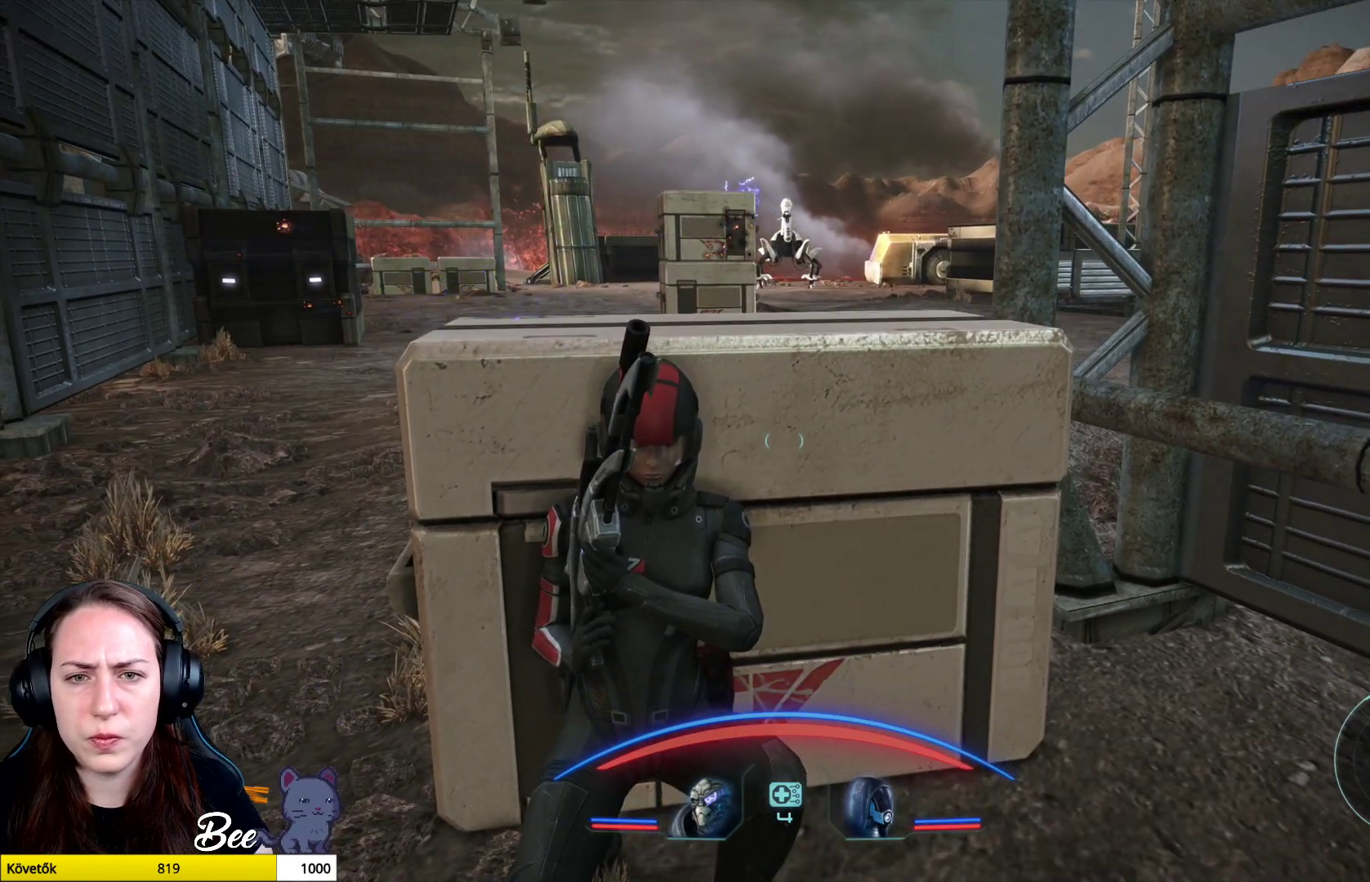
{"buttons": [], "left_stick": "center", "right_stick": "center", "events": [[300, "right_stick", "up-right"], [433, "right_stick", "center"]]}
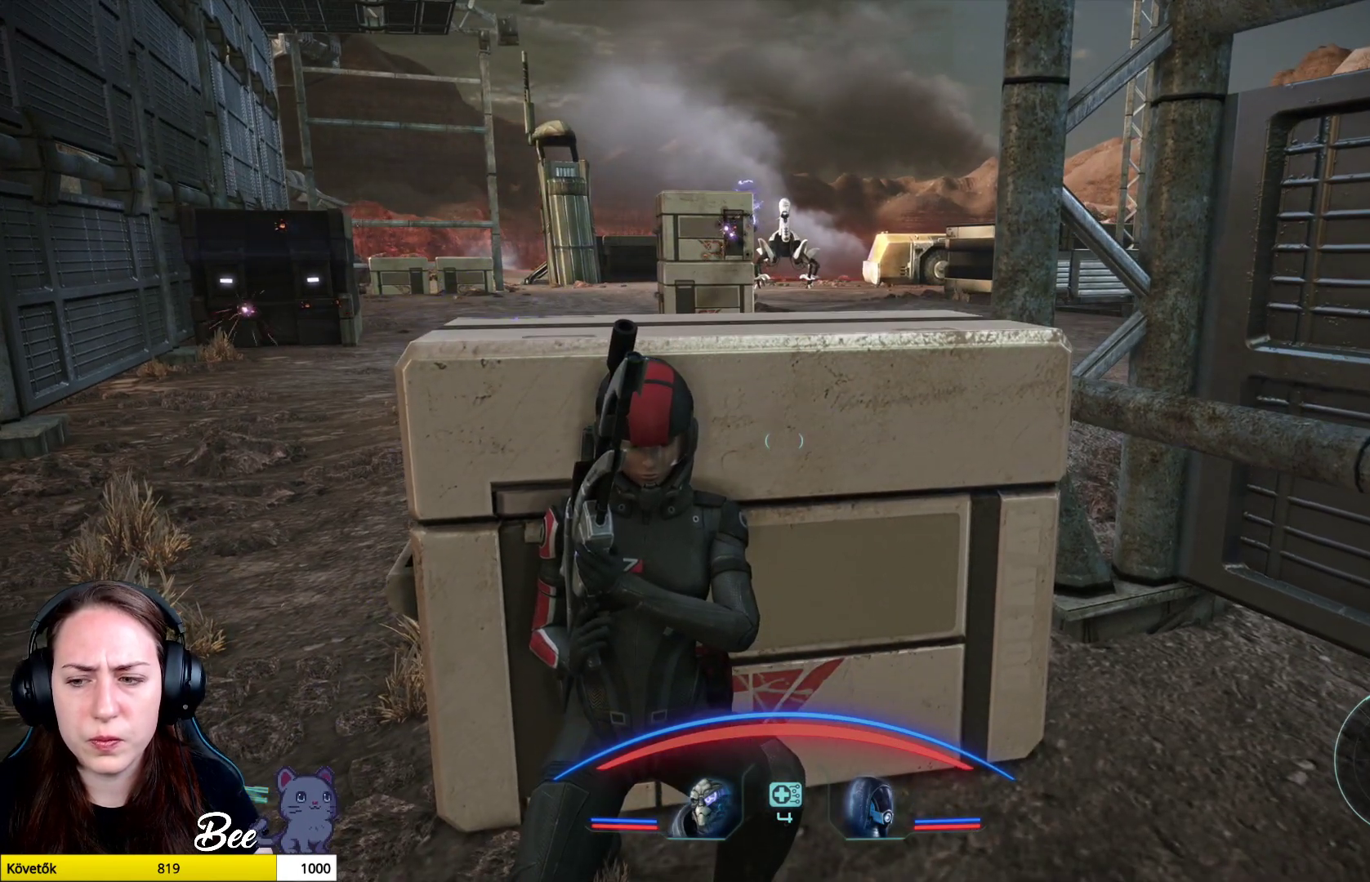
{"buttons": [], "left_stick": "center", "right_stick": "center", "events": []}
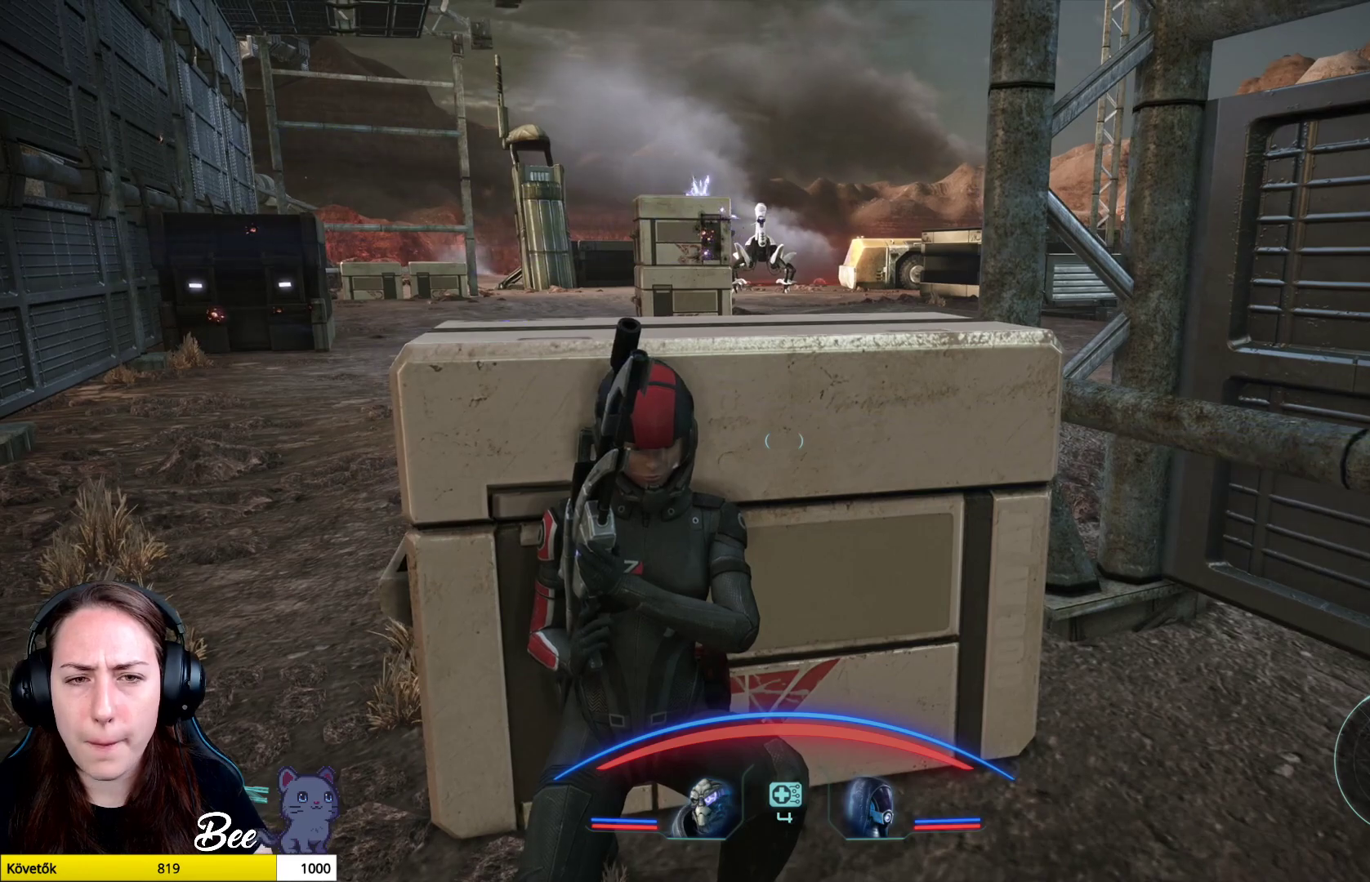
{"buttons": [], "left_stick": "center", "right_stick": "center", "events": []}
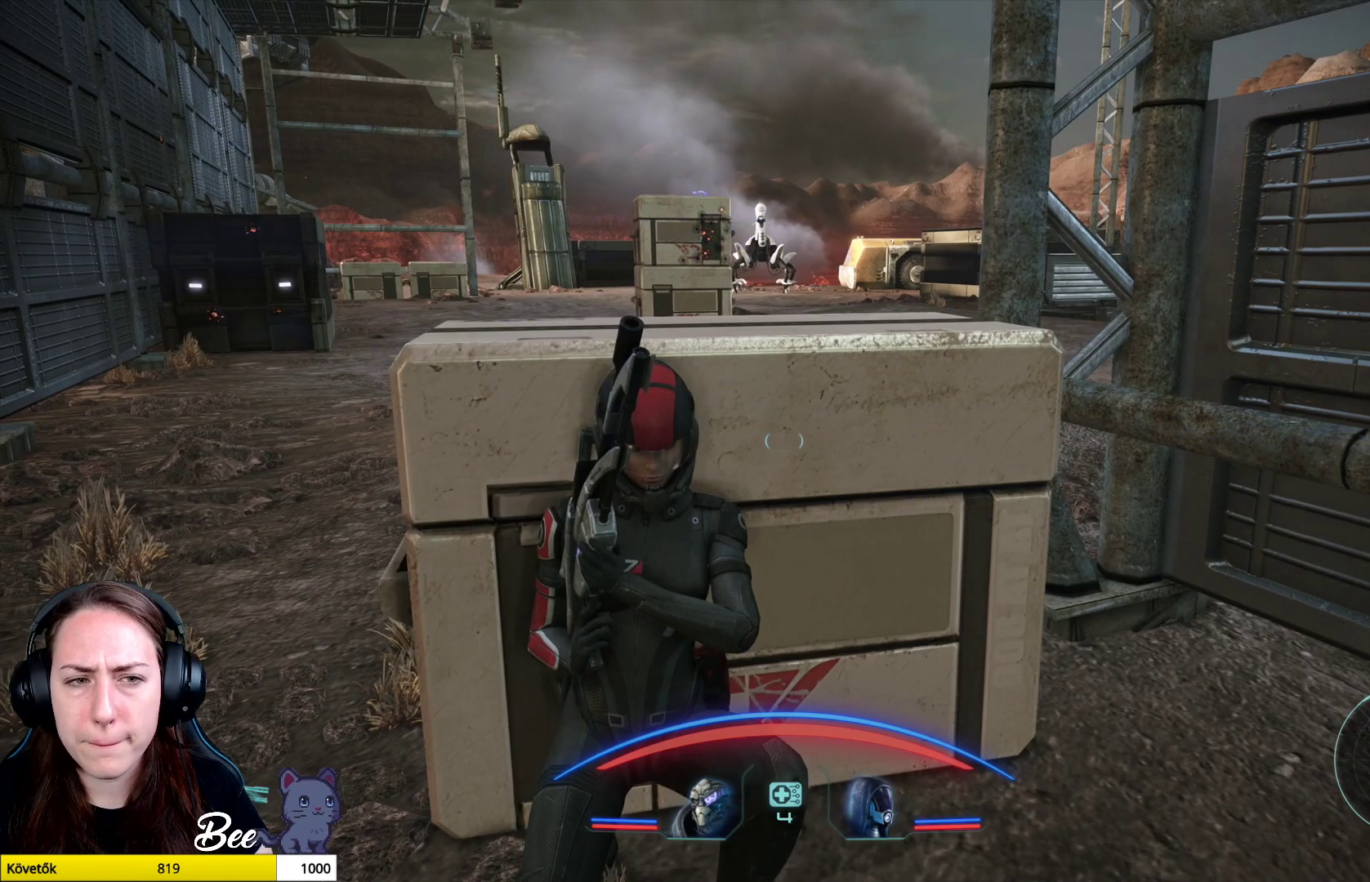
{"buttons": [], "left_stick": "center", "right_stick": "center", "events": [[217, "right_stick", "up-right"], [384, "right_stick", "center"]]}
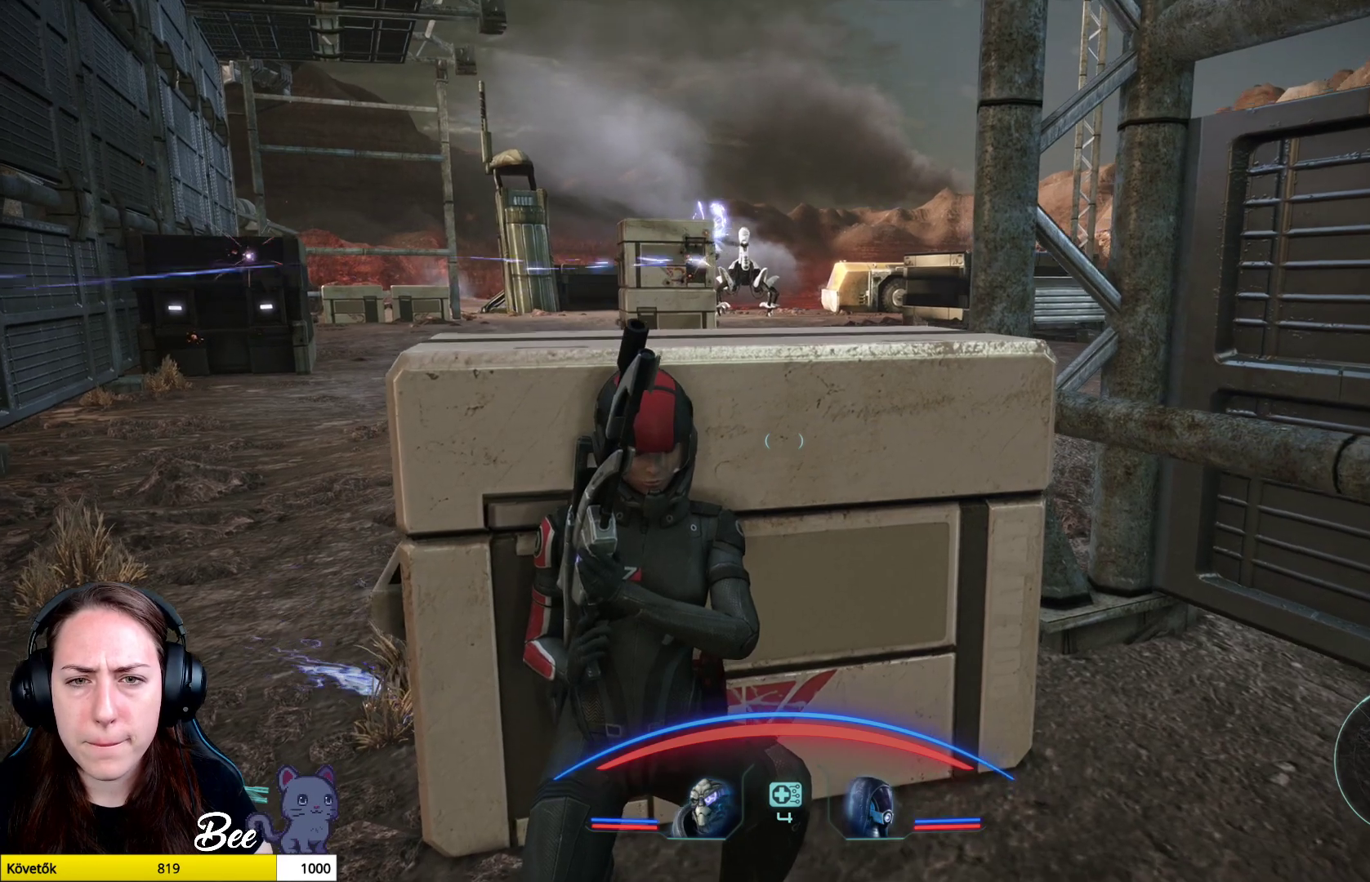
{"buttons": [], "left_stick": "center", "right_stick": "center", "events": [[133, "right_stick", "up-right"], [267, "right_stick", "center"]]}
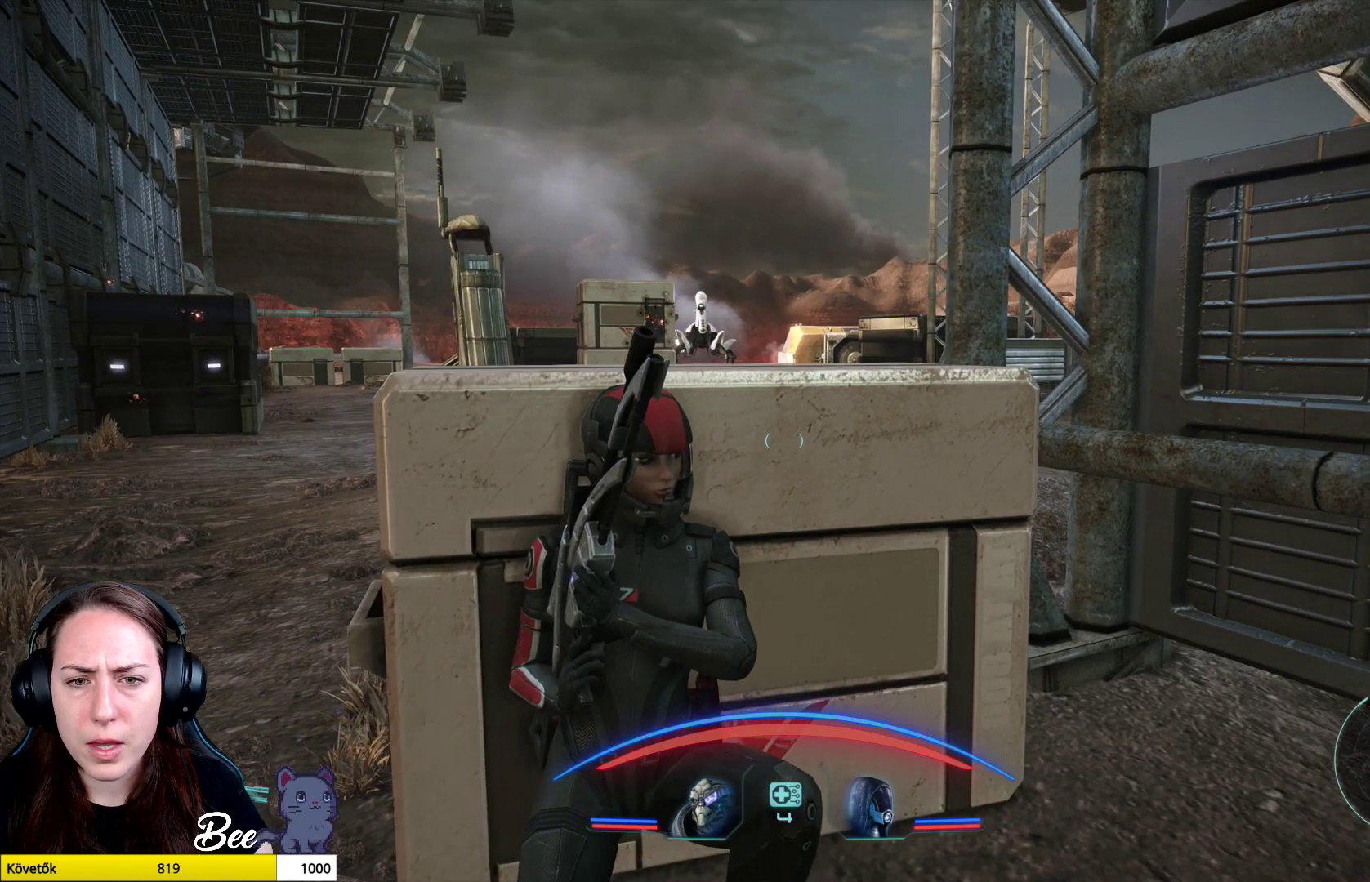
{"buttons": [], "left_stick": "center", "right_stick": "up", "events": [[100, "right_stick", "left"], [167, "right_stick", "center"], [451, "right_stick", "up"]]}
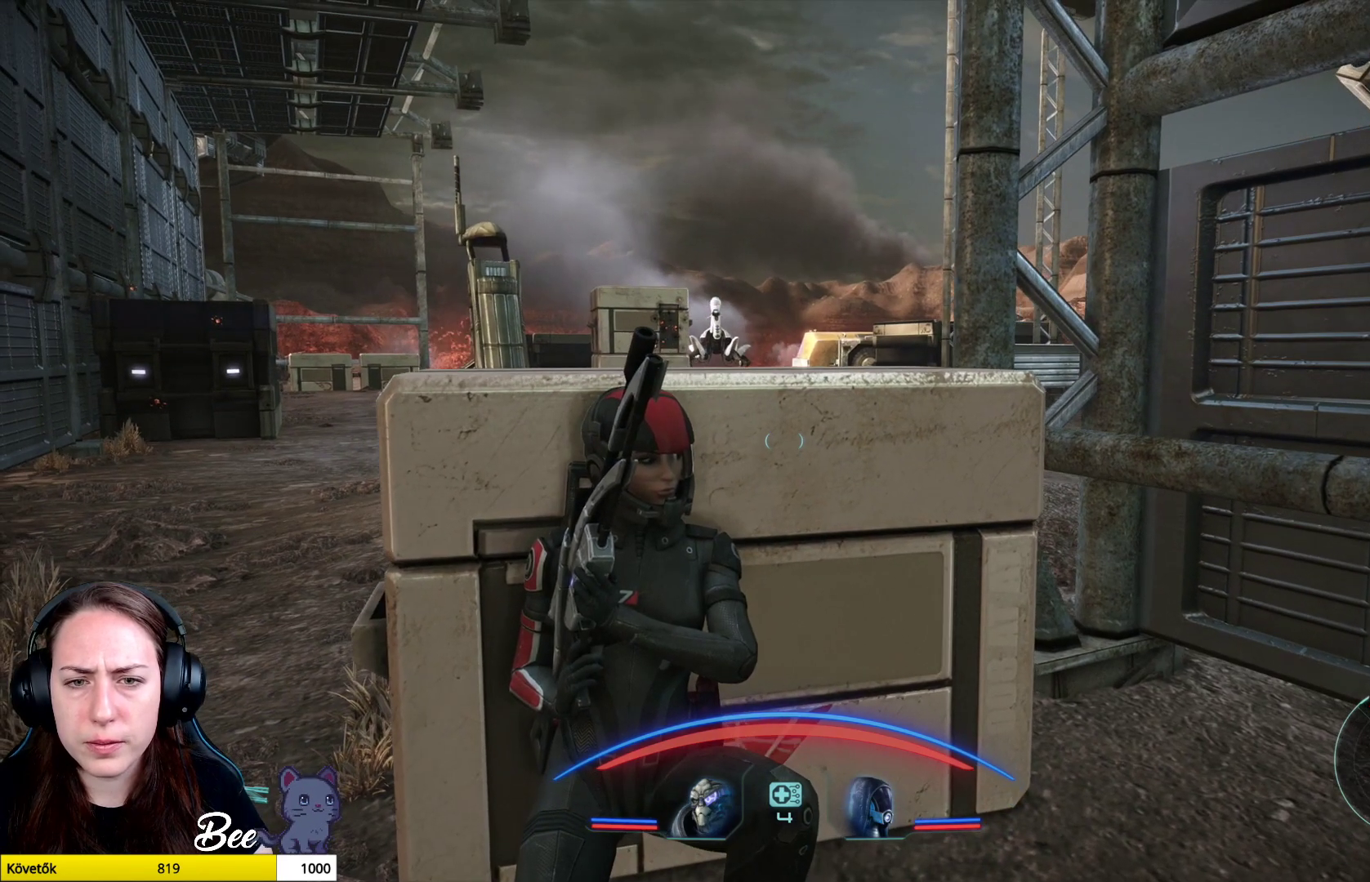
{"buttons": [], "left_stick": "center", "right_stick": "up-left", "events": [[100, "right_stick", "center"], [500, "right_stick", "up-left"]]}
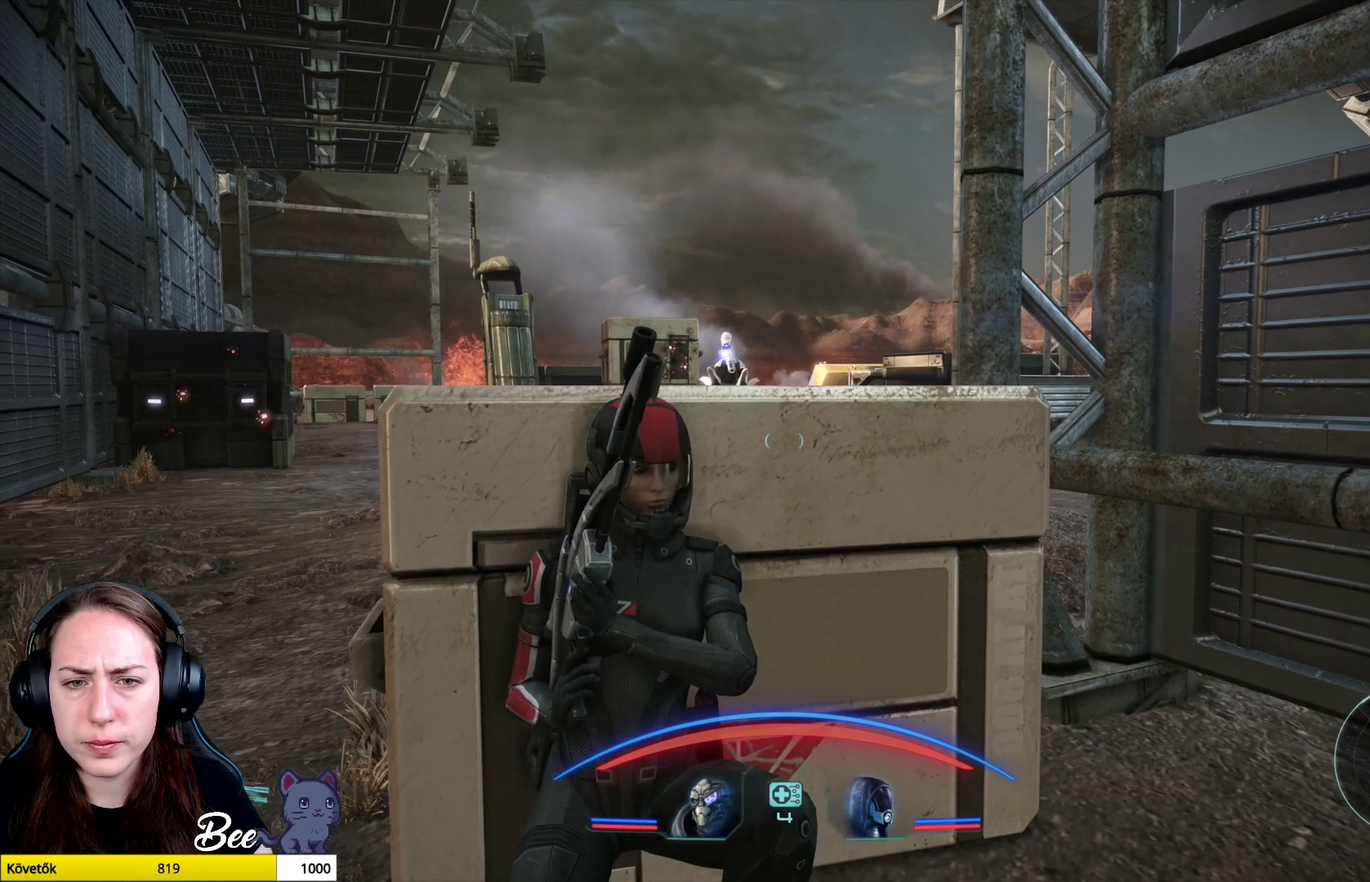
{"buttons": [], "left_stick": "center", "right_stick": "center", "events": [[151, "right_stick", "center"], [351, "right_stick", "up"], [484, "right_stick", "center"]]}
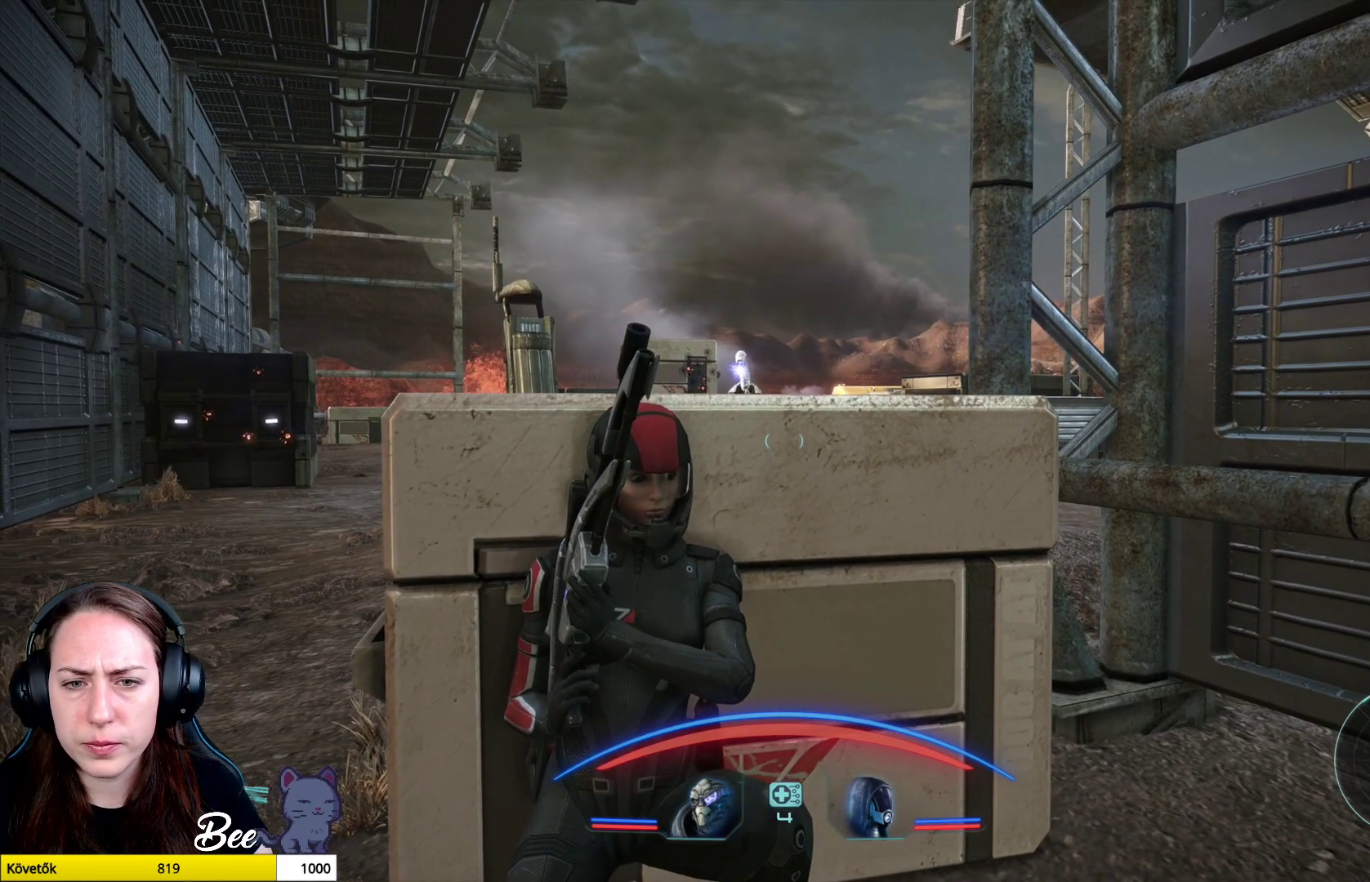
{"buttons": [], "left_stick": "center", "right_stick": "center", "events": []}
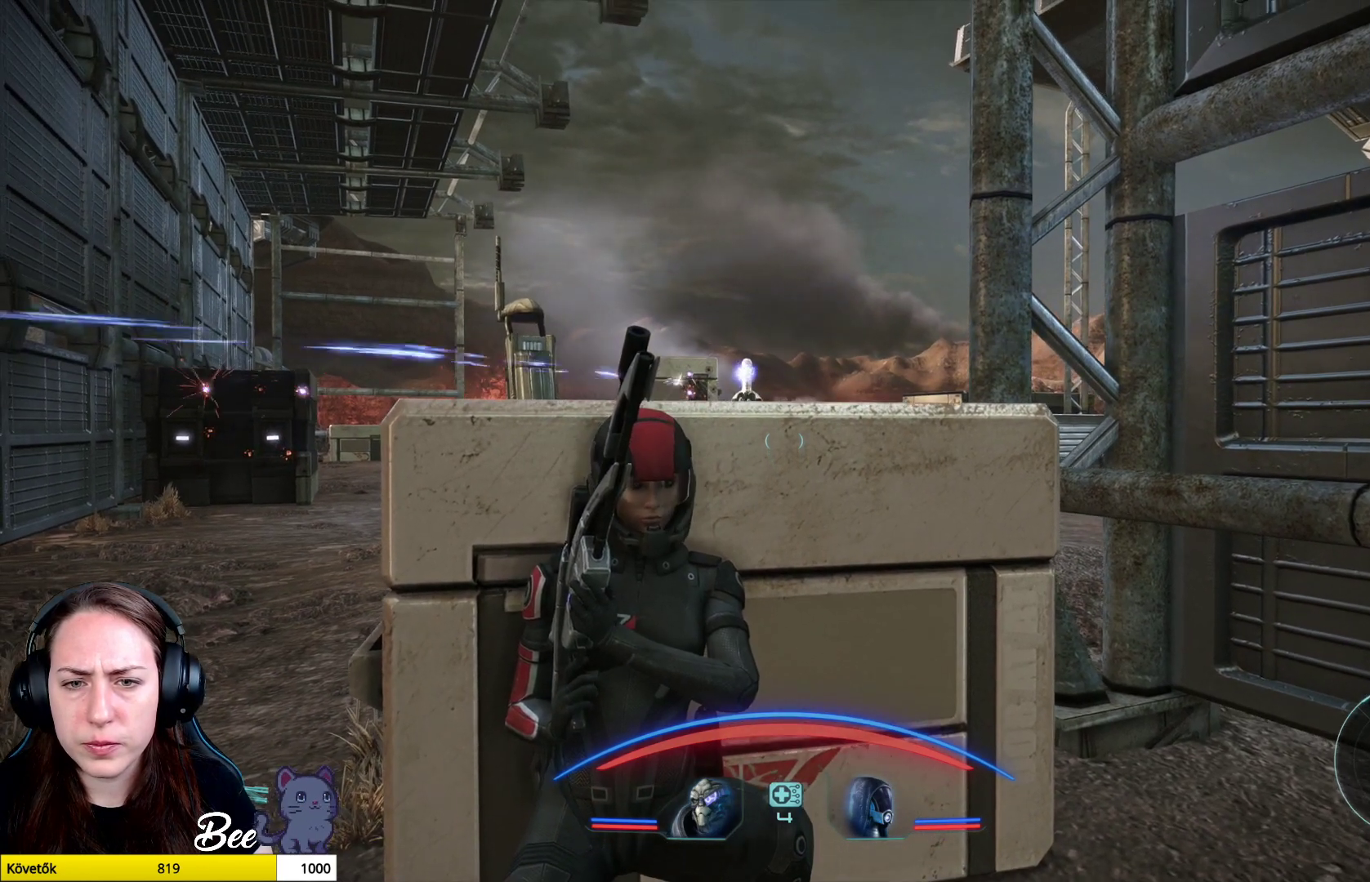
{"buttons": [], "left_stick": "center", "right_stick": "center", "events": []}
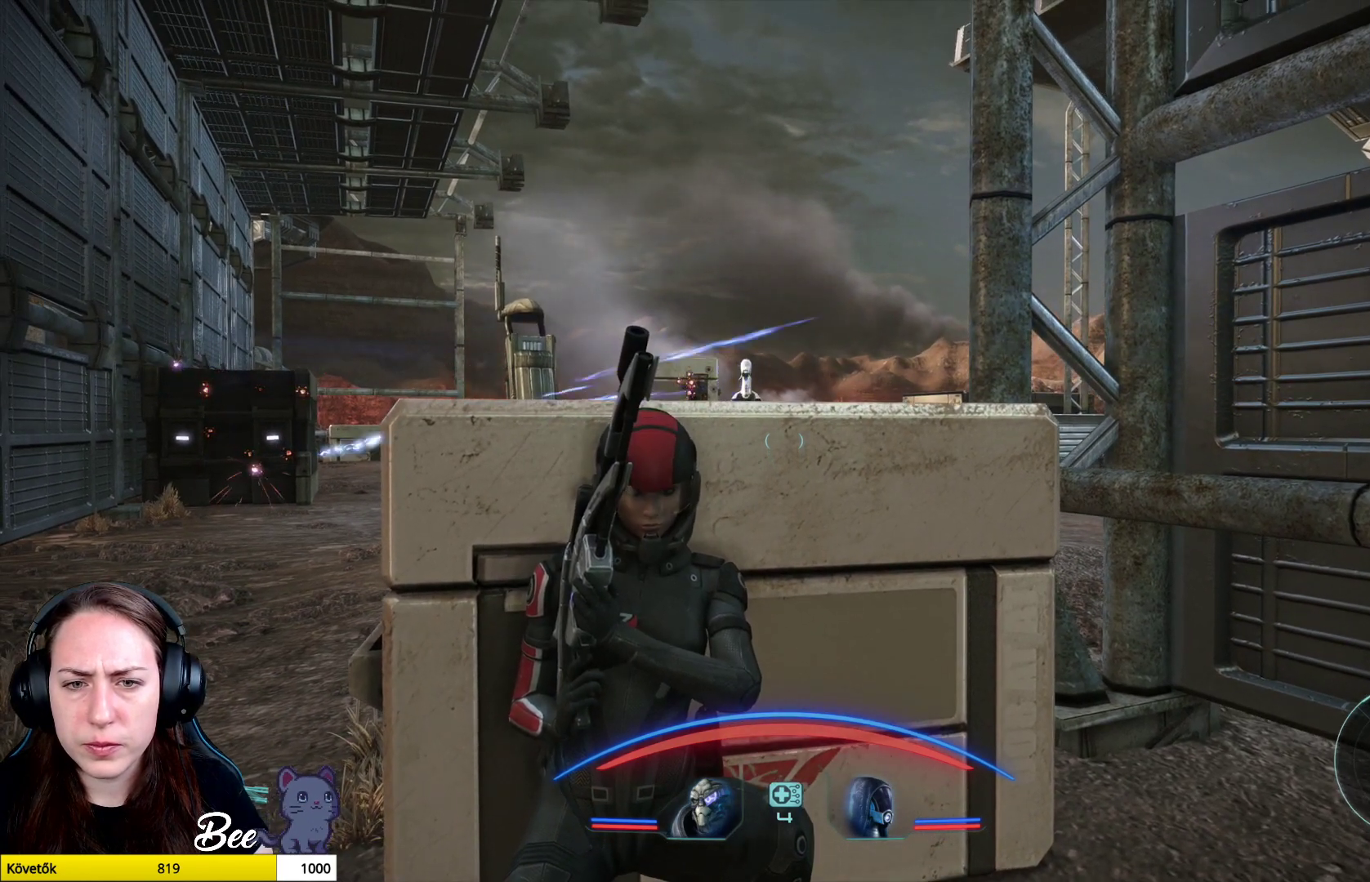
{"buttons": ["L2"], "left_stick": "center", "right_stick": "center", "events": [[284, "L2", "down"]]}
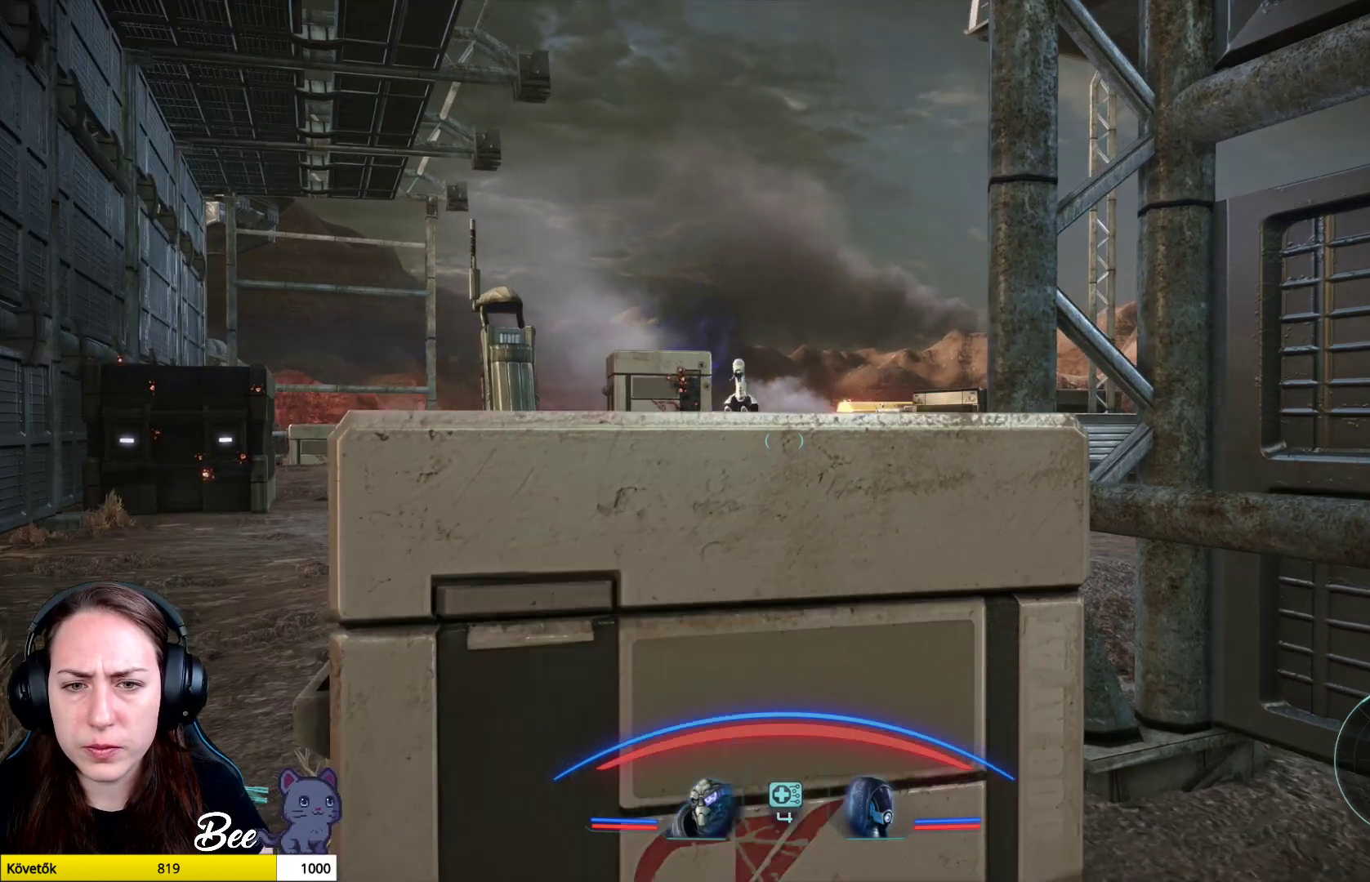
{"buttons": ["L2"], "left_stick": "center", "right_stick": "left", "events": [[167, "right_stick", "left"]]}
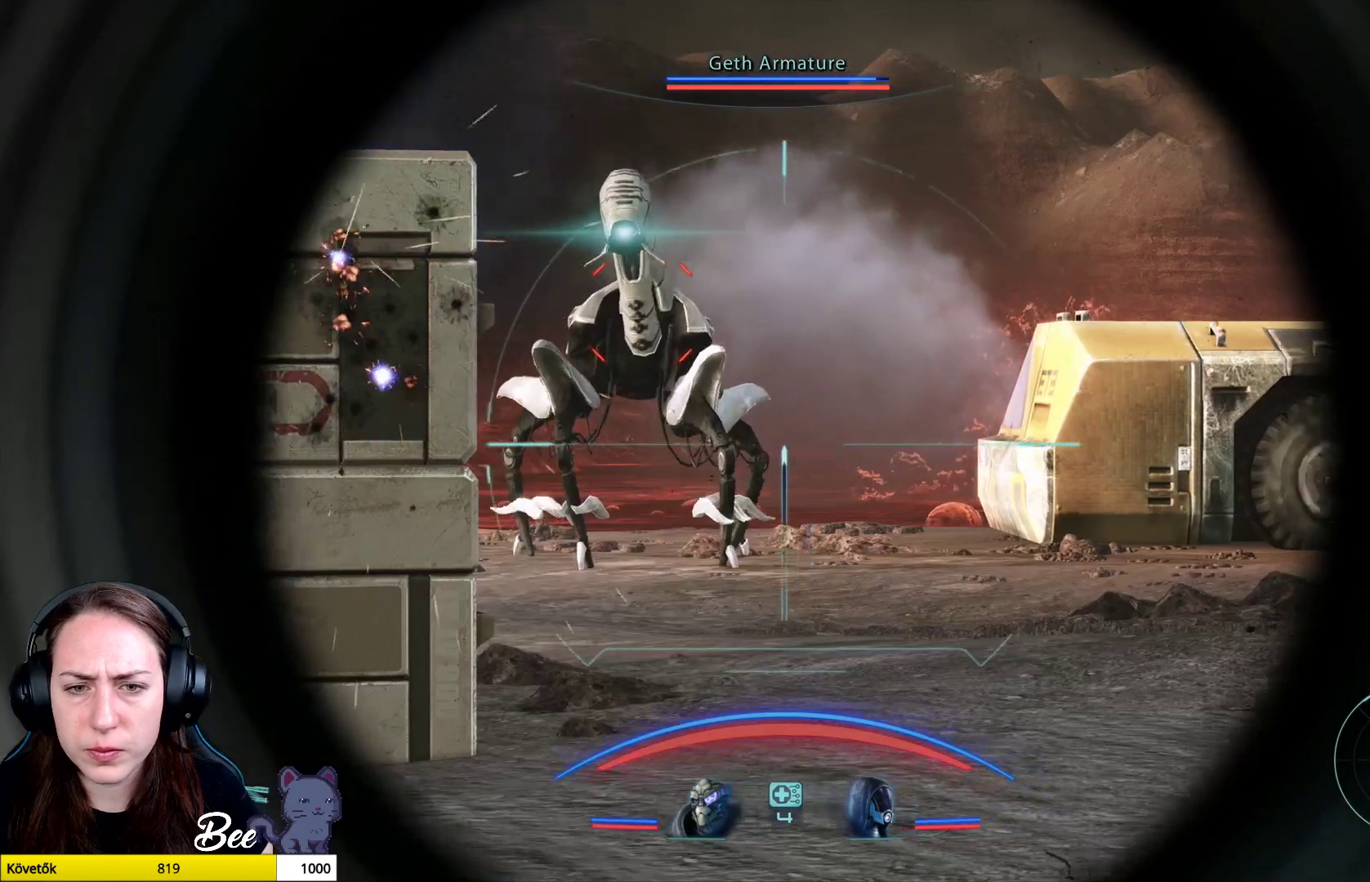
{"buttons": ["L2", "R2"], "left_stick": "center", "right_stick": "up-left", "events": [[133, "right_stick", "up"], [400, "R2", "down"], [400, "right_stick", "up-left"]]}
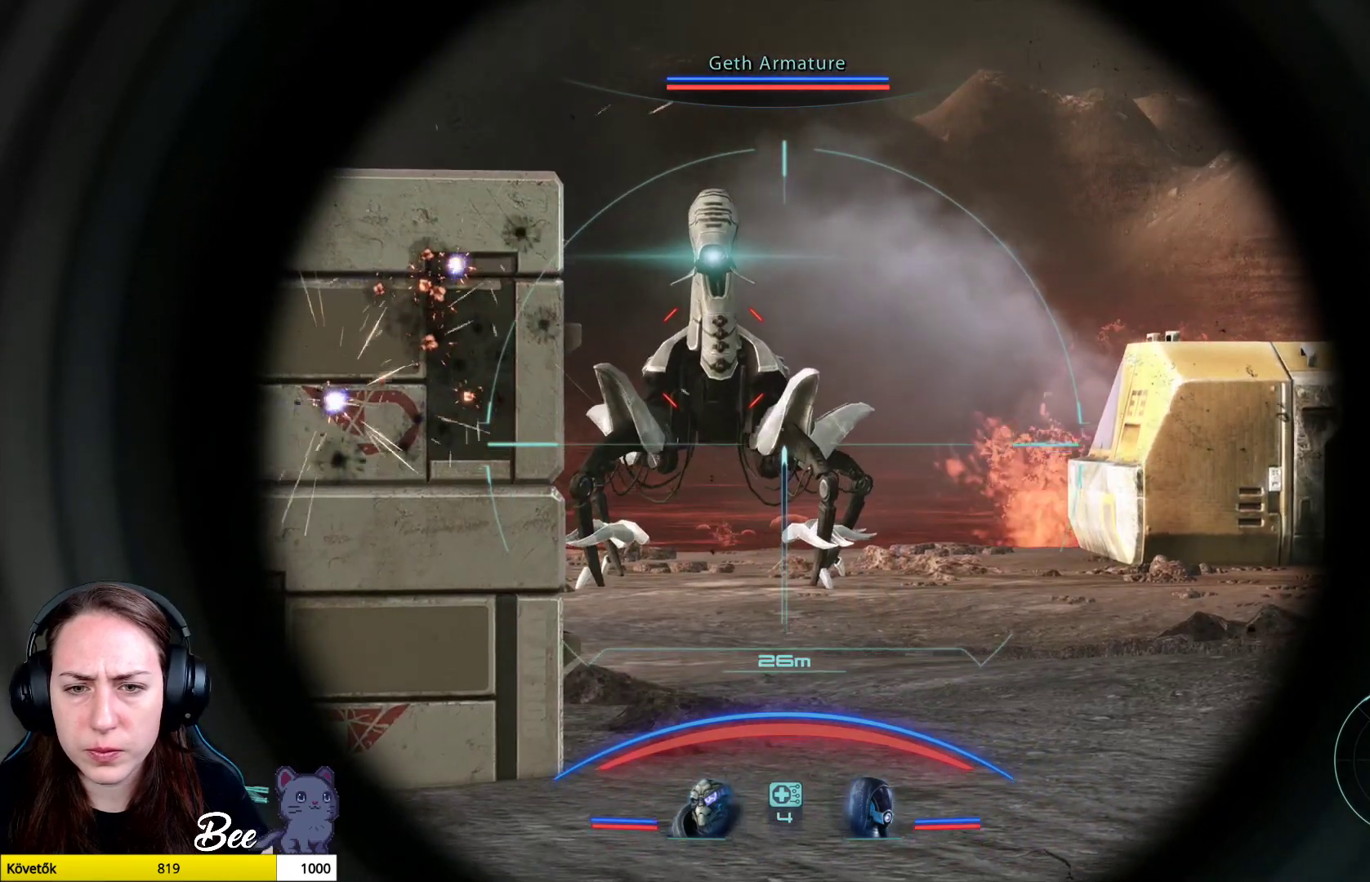
{"buttons": ["L2"], "left_stick": "center", "right_stick": "down-left", "events": [[84, "R2", "up"], [117, "right_stick", "center"], [367, "right_stick", "down-left"]]}
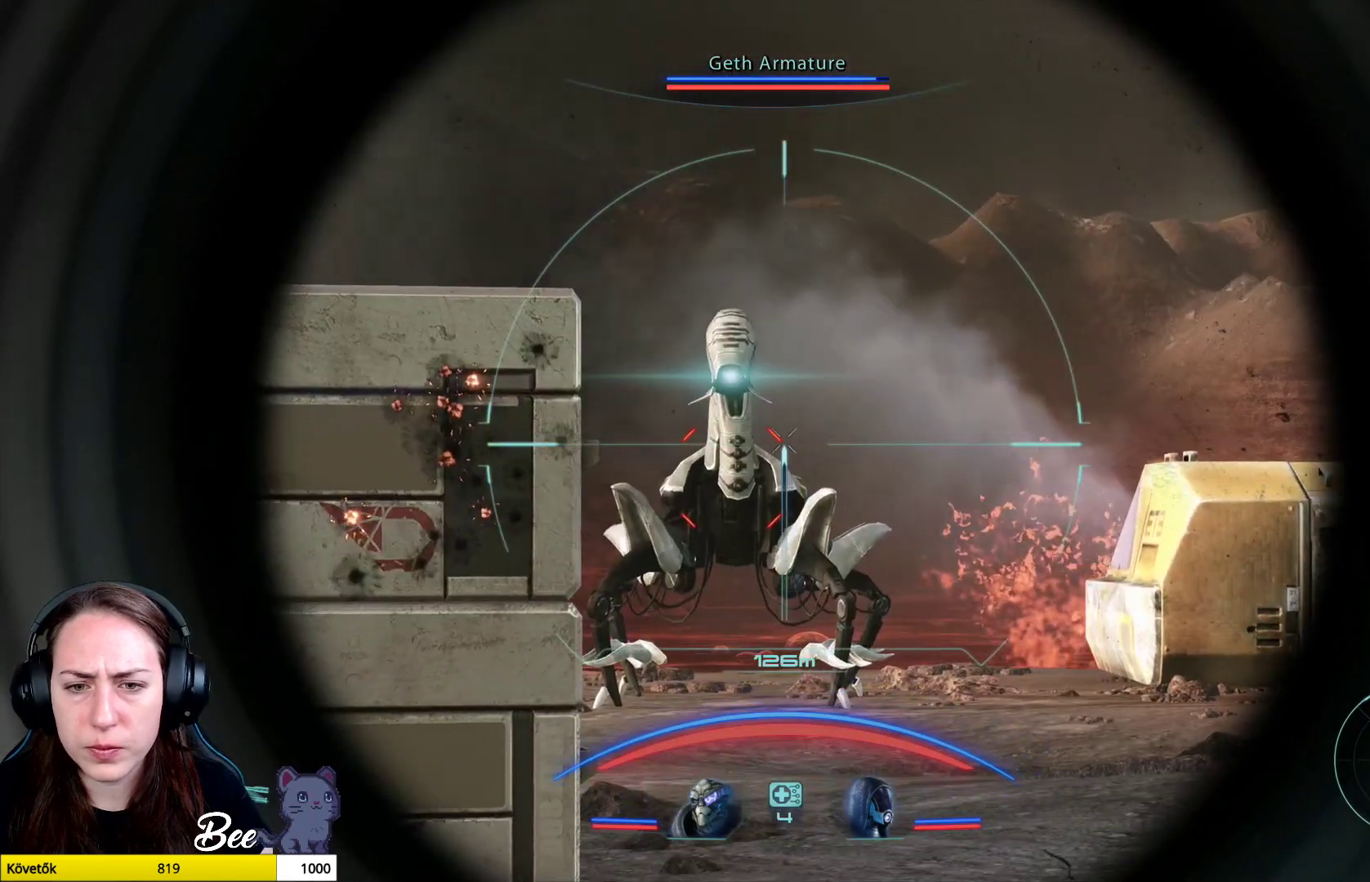
{"buttons": ["L2"], "left_stick": "center", "right_stick": "left", "events": [[67, "right_stick", "left"]]}